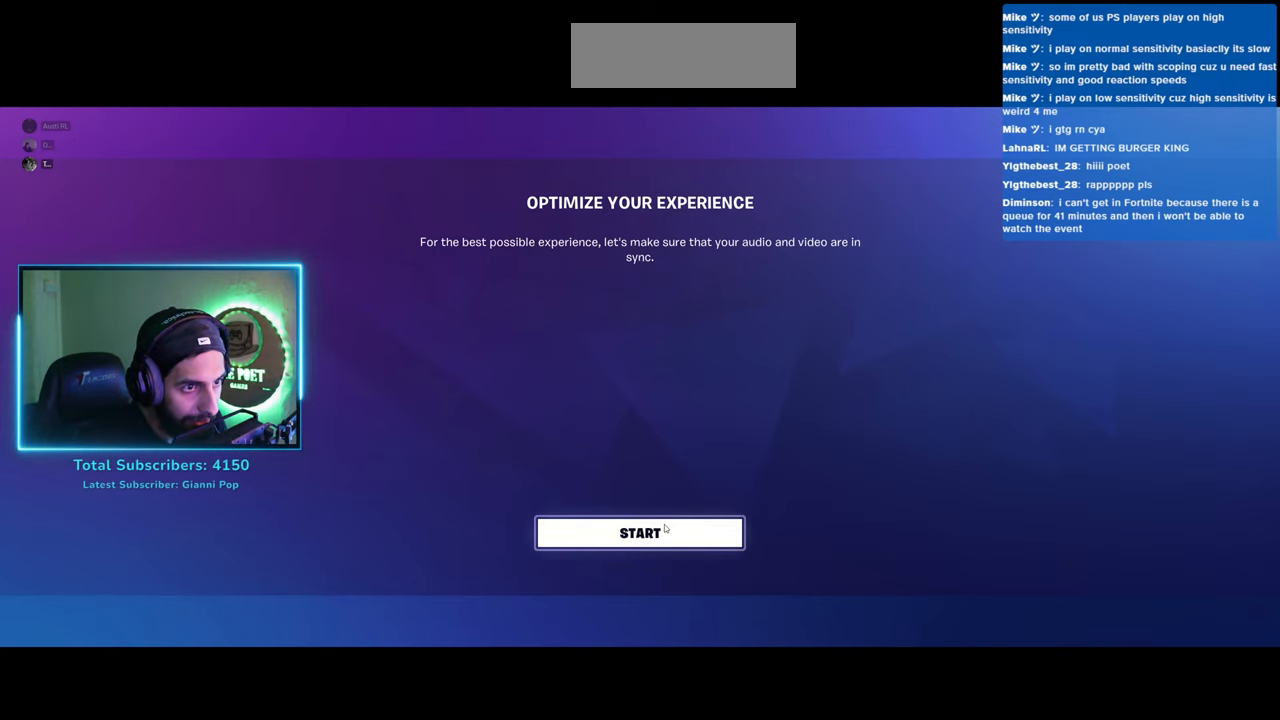
Gameplay with keyboard and mouse; each line is a JSON object with the keys and mouse buttons held at the frame after it. "events" lists presses ("down") and releases ("up") of "a", "ctrl", "d", "e", "q", "s", "shift", "space", "w", "mouse_left", "mouse_wheel", "mouse_right" and "mouse_mb4" between this image and that frame as [ms after this image, input, new state], when the widget could be followed in between. "mouse_left", "mouse_wheel", "mouse_right", "mouse_mb4" = the "left", "wheel", "right", "mb4" buttons of the "mouse" list. No other keys are recorded. "wheel" means that the mouse wheel is clicked or scrolled. Mouse movement is not recorded.
{"keys": [], "mouse": [], "events": [[100, "mouse_left", "down"], [183, "mouse_left", "up"]]}
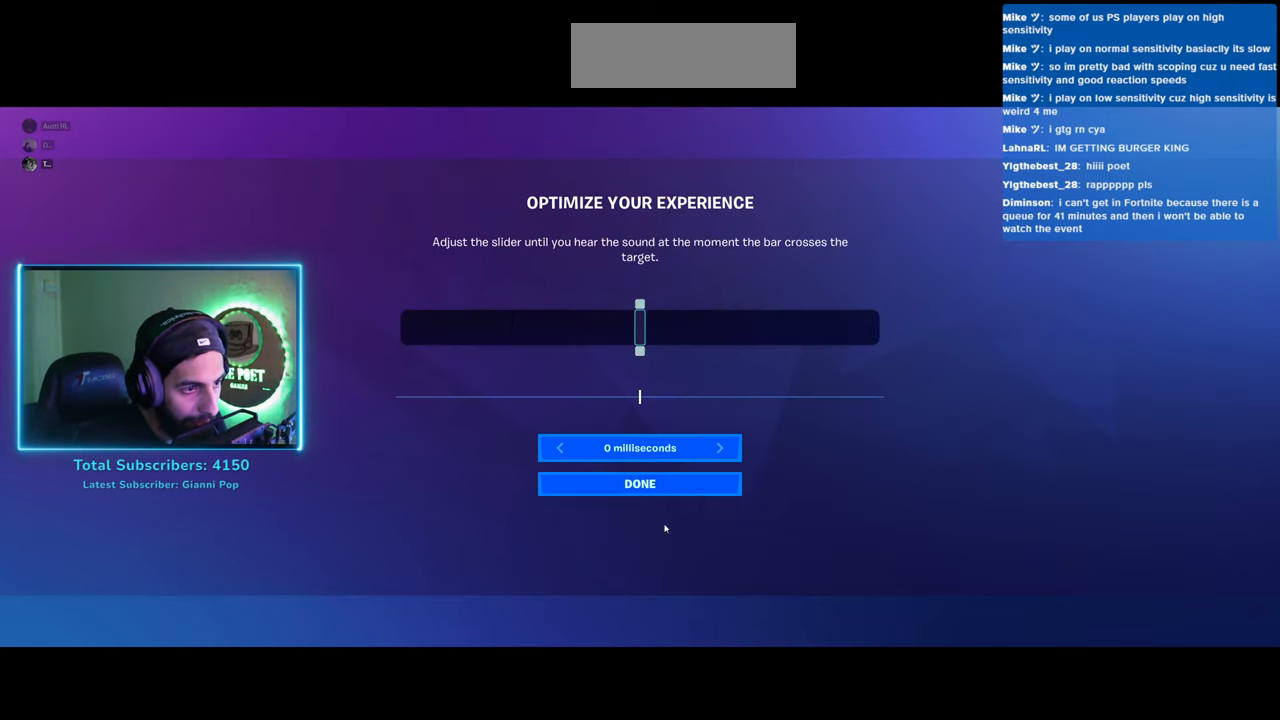
{"keys": [], "mouse": [], "events": []}
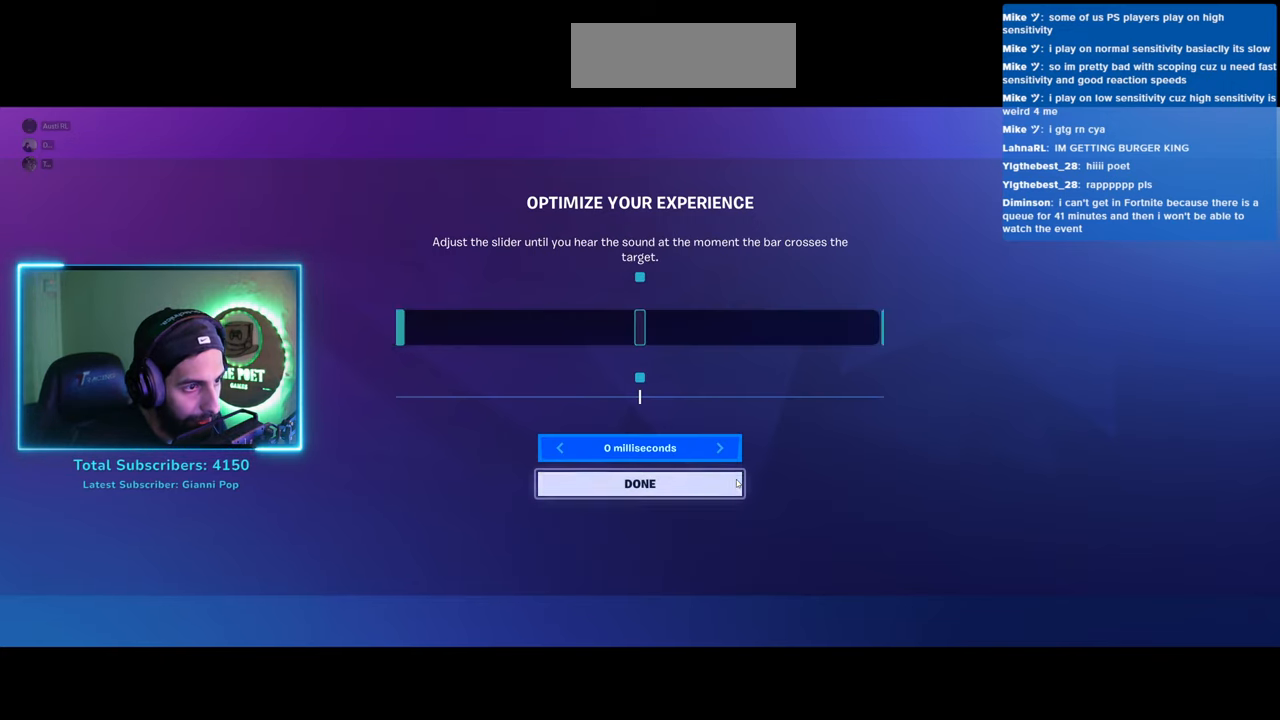
{"keys": [], "mouse": [], "events": []}
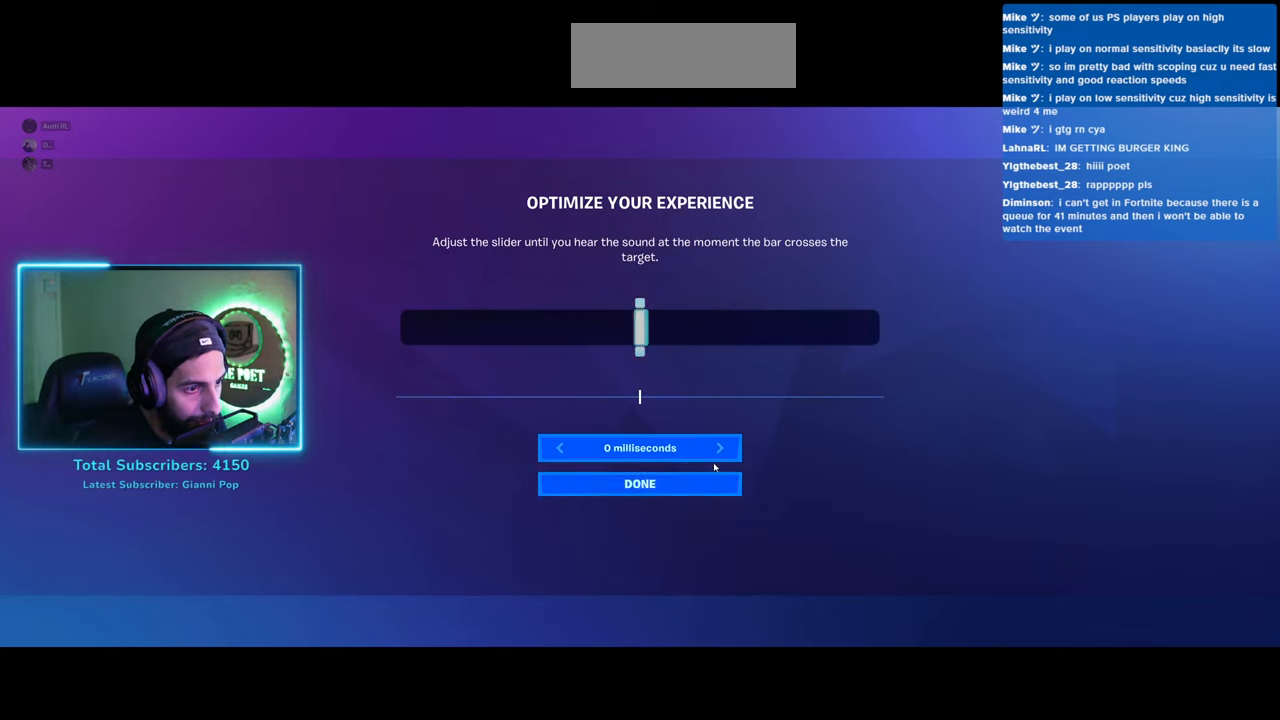
{"keys": [], "mouse": [], "events": []}
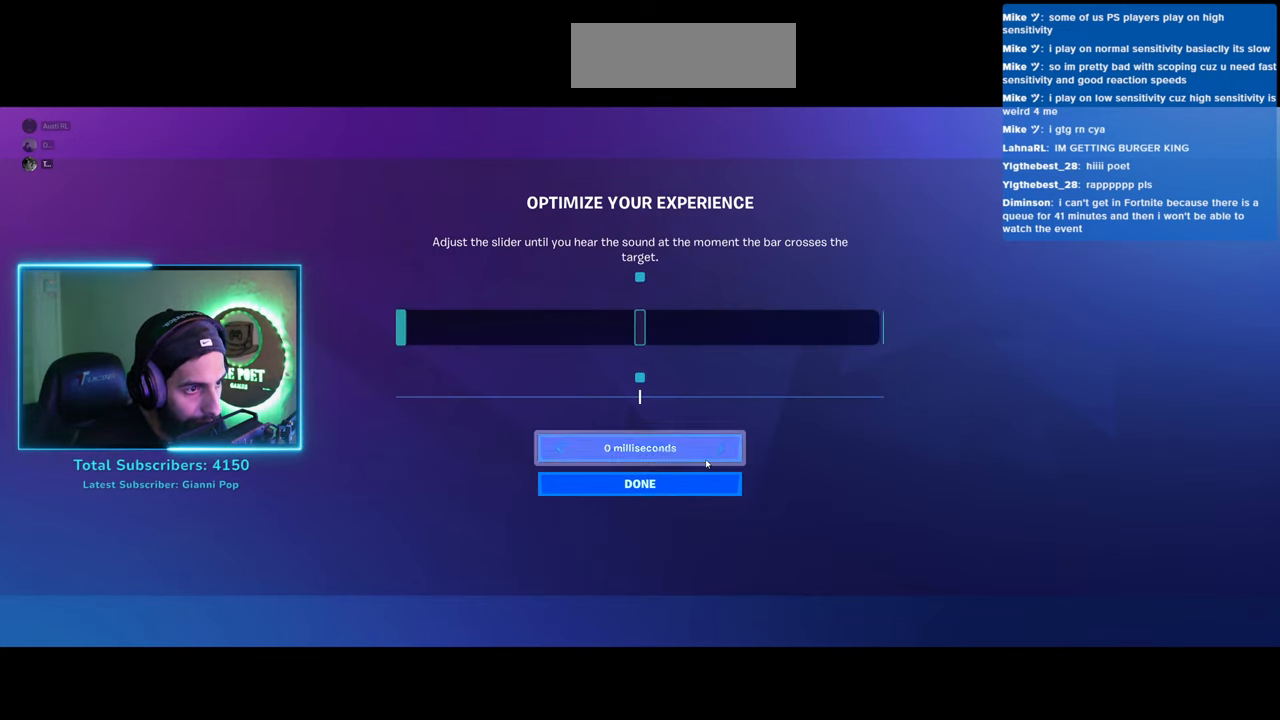
{"keys": [], "mouse": [], "events": []}
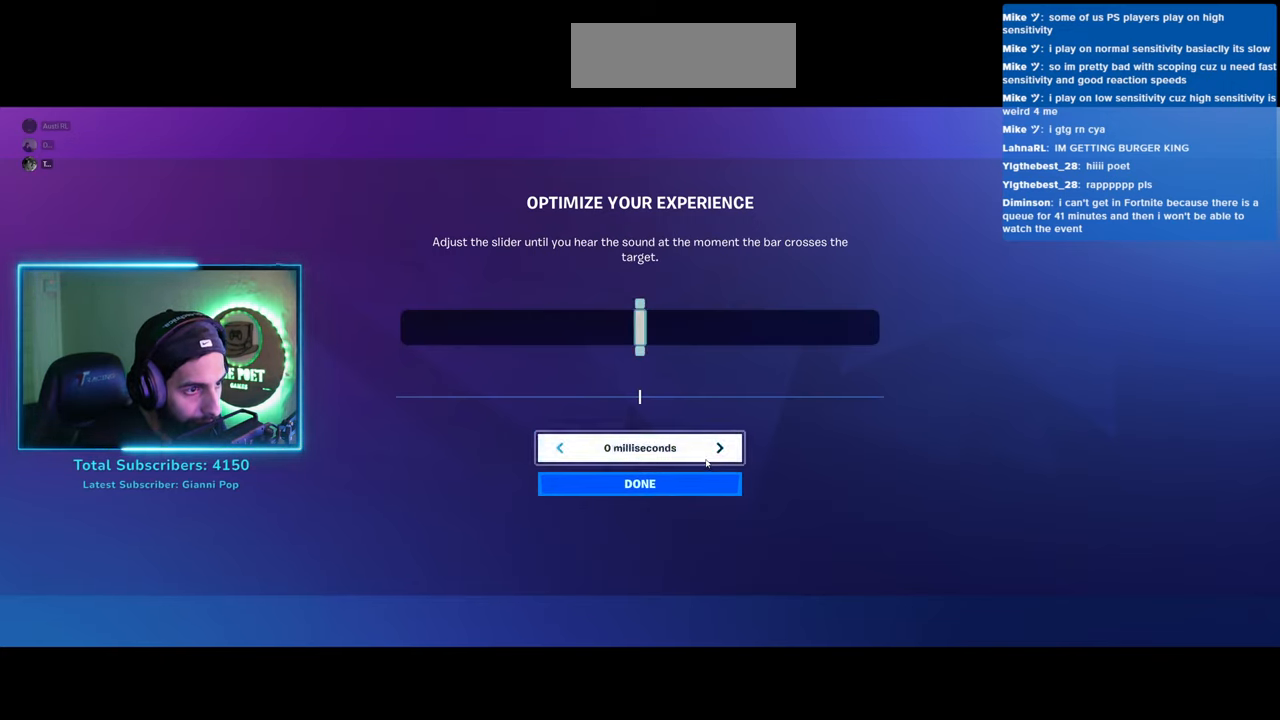
{"keys": [], "mouse": [], "events": []}
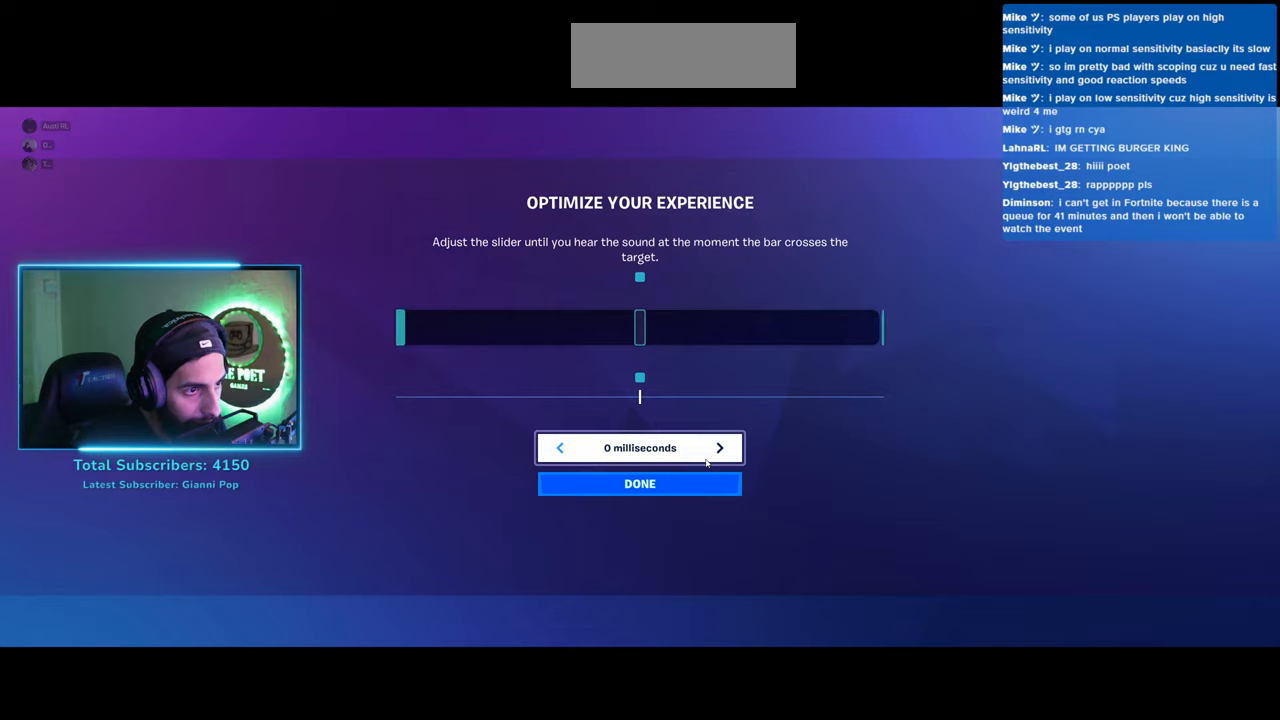
{"keys": [], "mouse": [], "events": []}
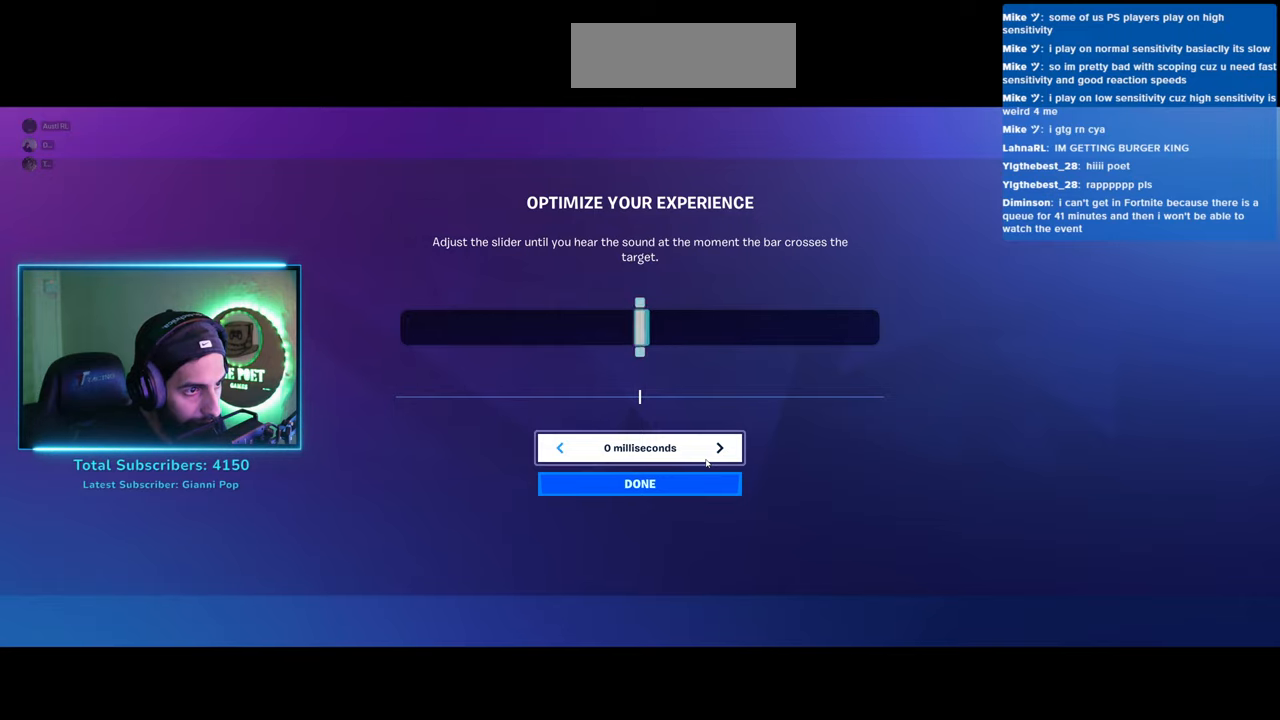
{"keys": [], "mouse": [], "events": []}
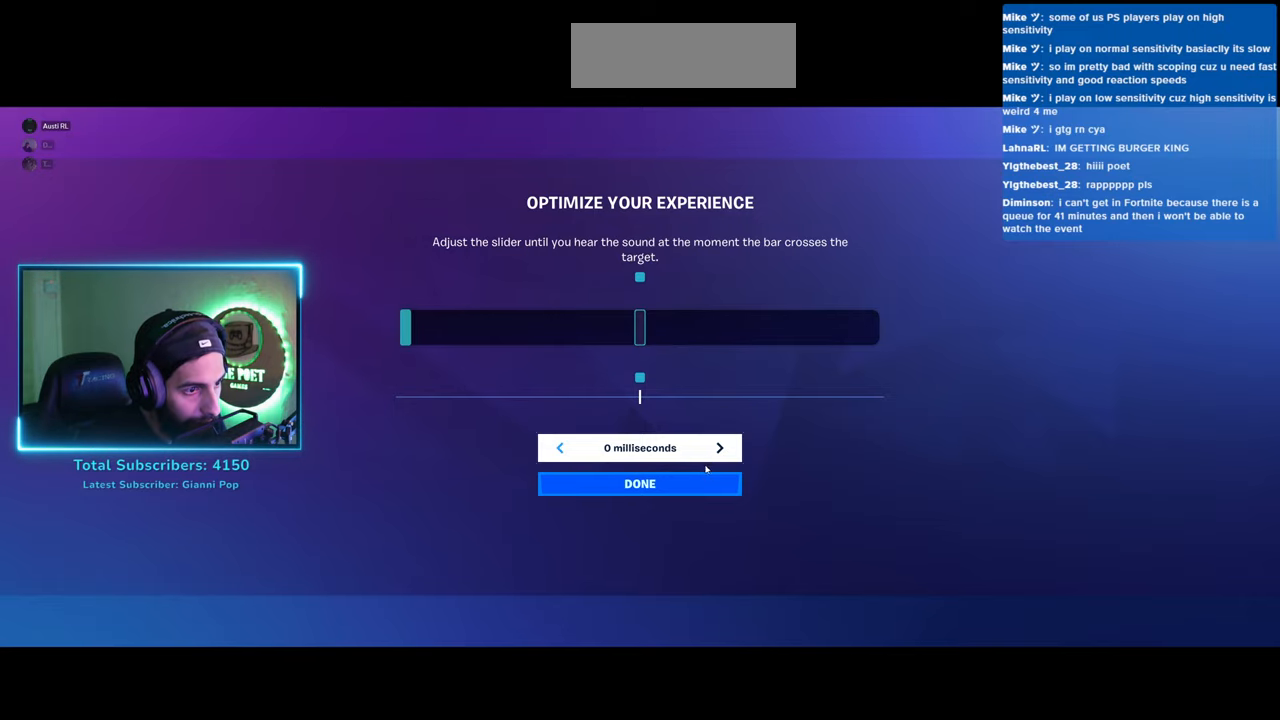
{"keys": [], "mouse": [], "events": [[183, "mouse_left", "down"], [250, "mouse_left", "up"]]}
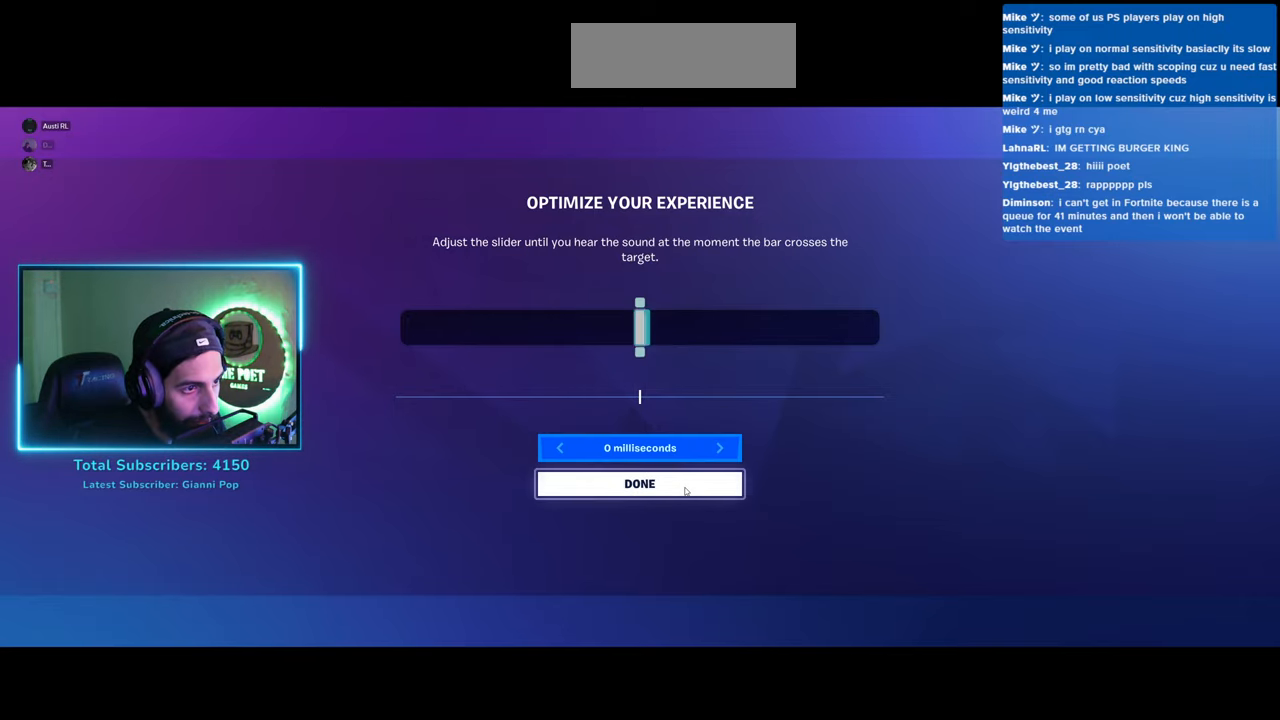
{"keys": [], "mouse": [], "events": []}
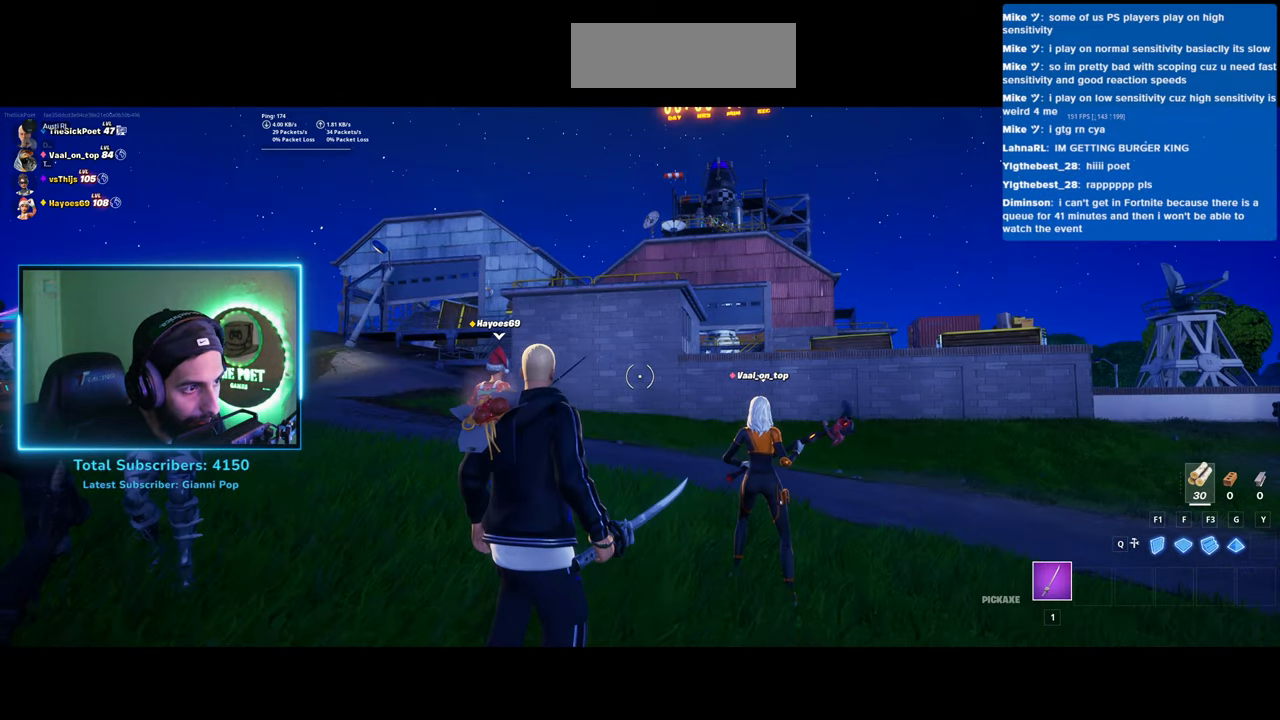
{"keys": ["w"], "mouse": [], "events": [[233, "w", "down"]]}
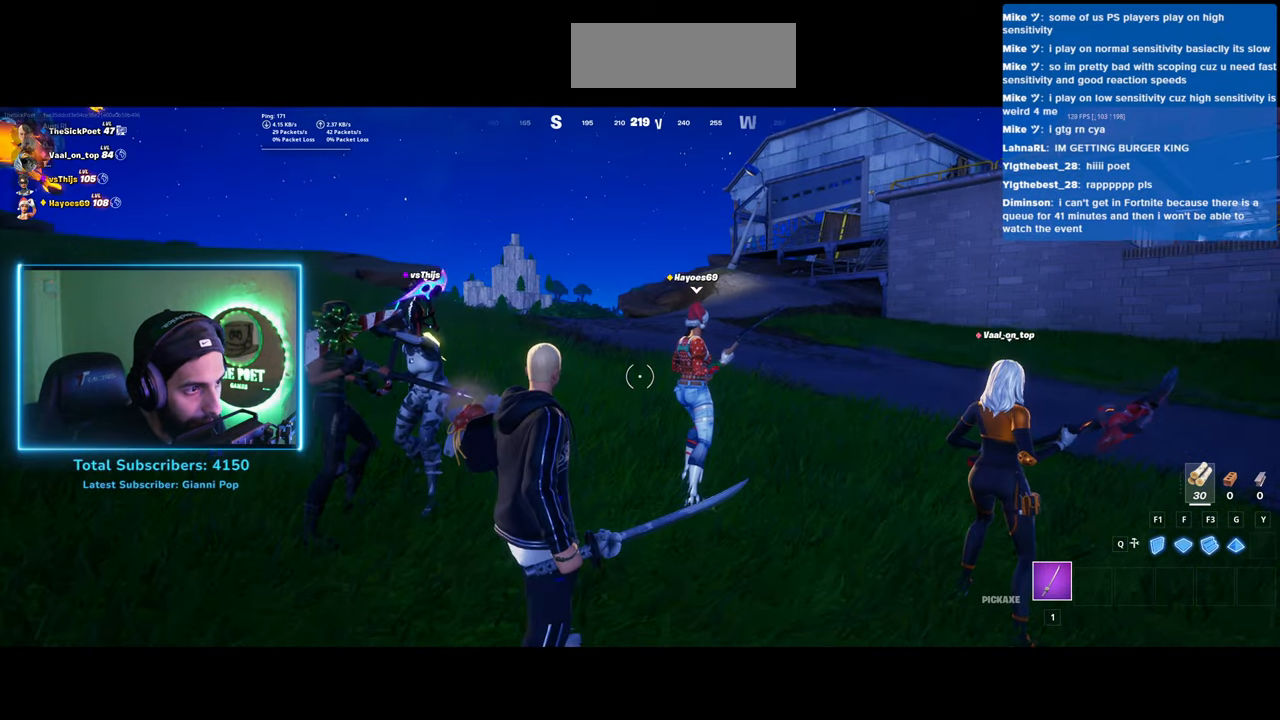
{"keys": ["w"], "mouse": [], "events": []}
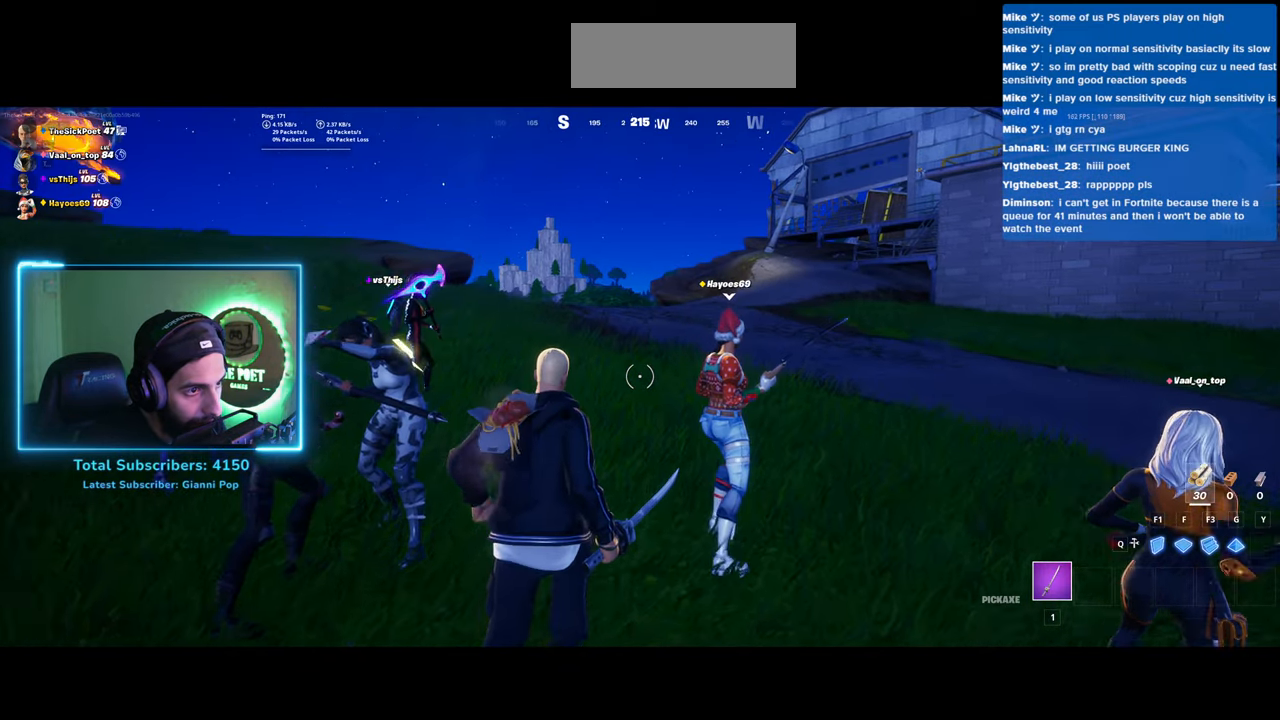
{"keys": ["a", "shift", "w"], "mouse": [], "events": [[133, "shift", "down"], [483, "a", "down"]]}
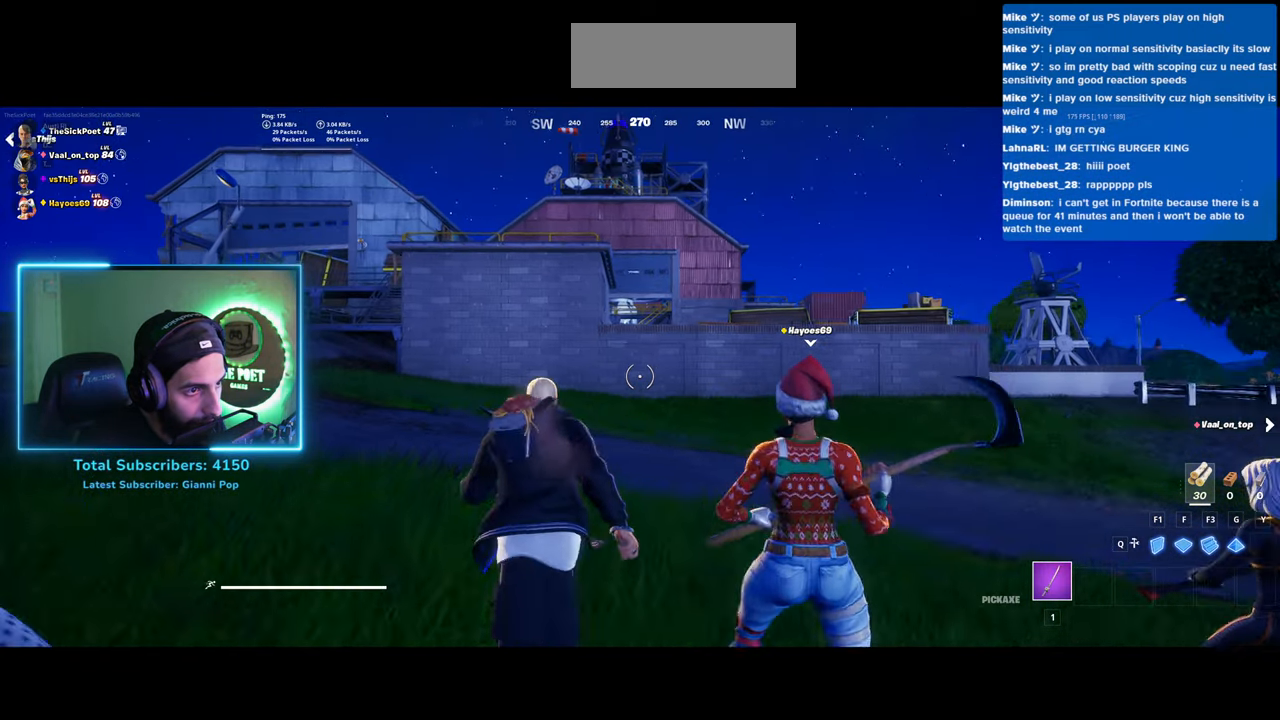
{"keys": ["a", "shift", "space", "w"], "mouse": [], "events": [[450, "space", "down"]]}
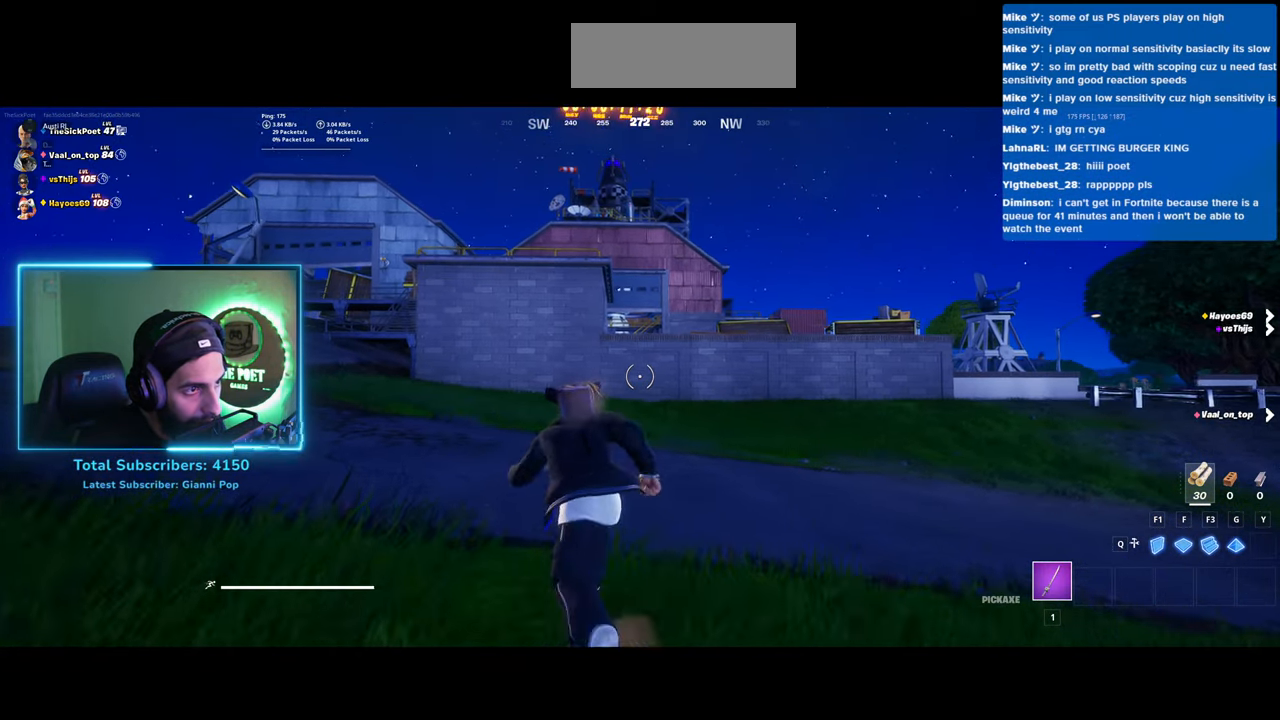
{"keys": ["a", "shift", "w"], "mouse": [], "events": [[133, "space", "up"]]}
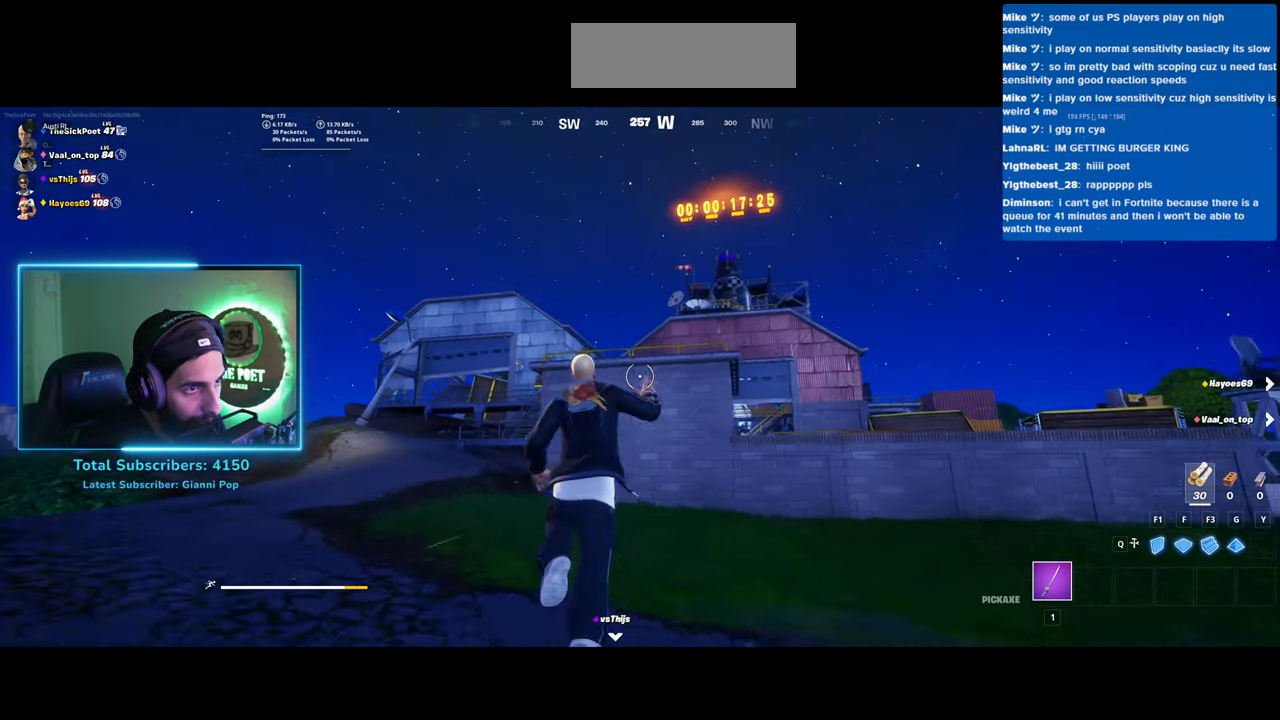
{"keys": ["a", "shift", "w"], "mouse": [], "events": []}
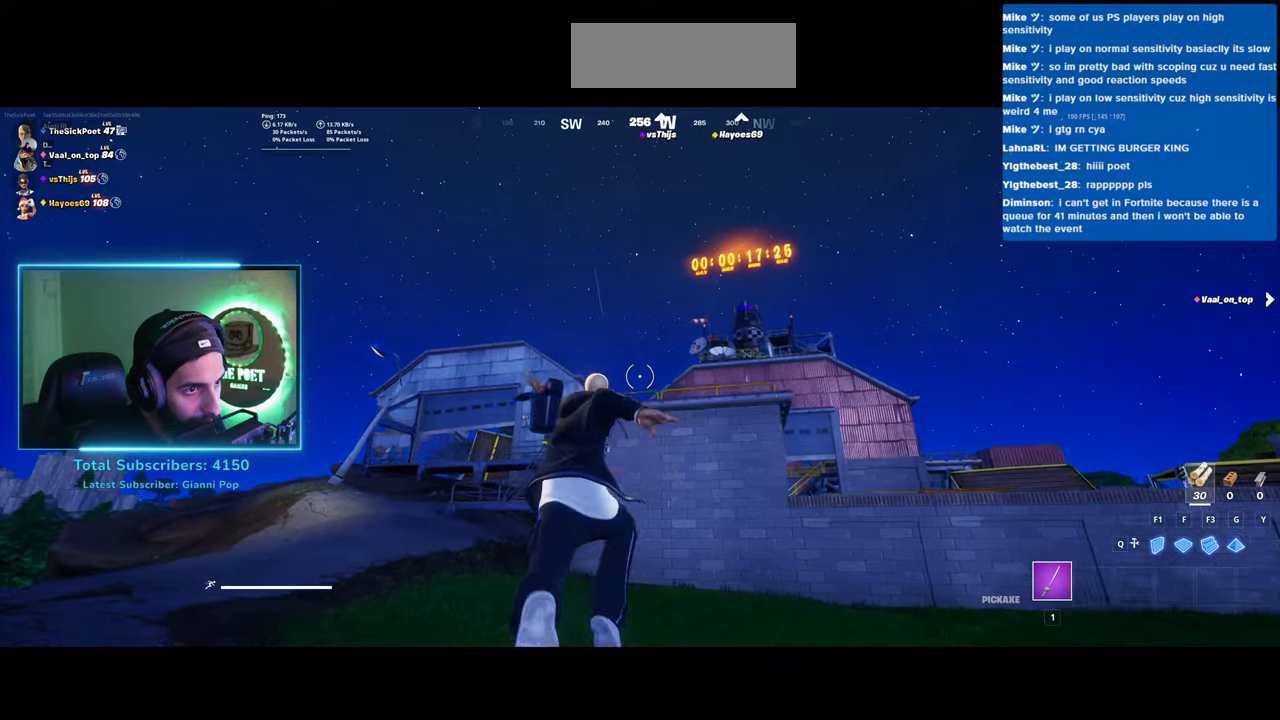
{"keys": ["a", "shift", "w"], "mouse": [], "events": [[283, "space", "down"], [433, "space", "up"]]}
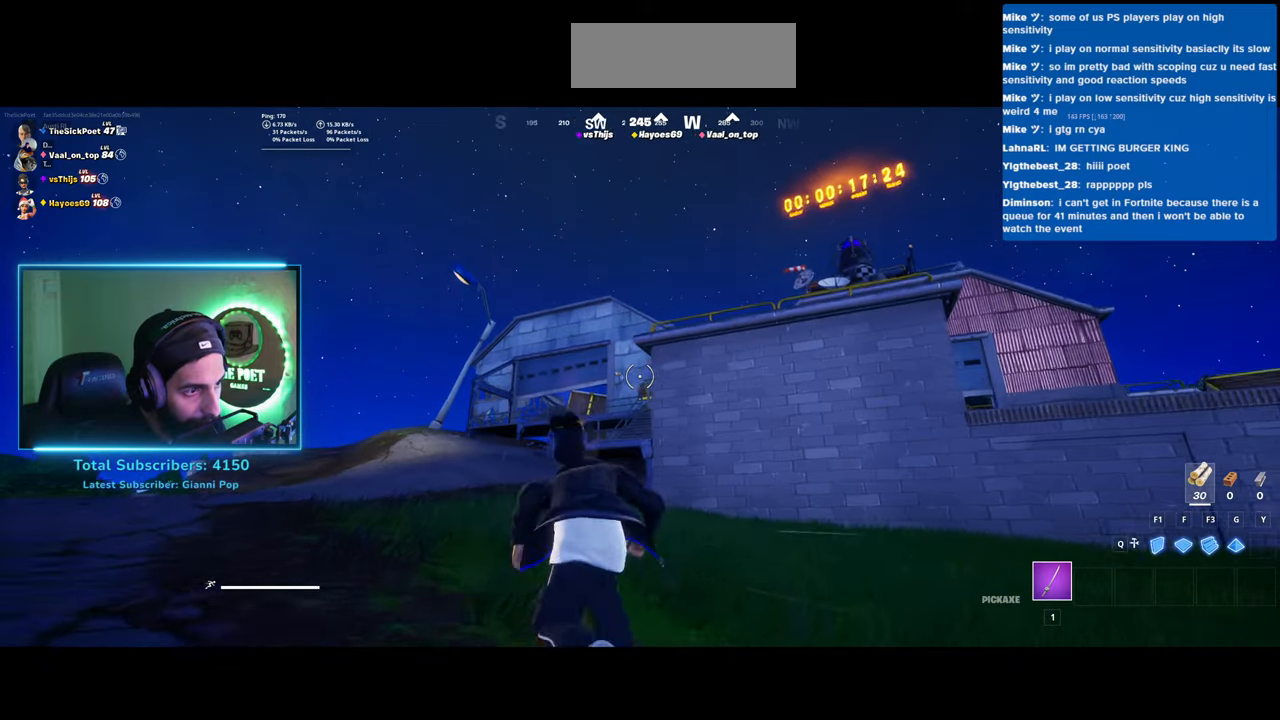
{"keys": ["a", "shift", "w"], "mouse": [], "events": []}
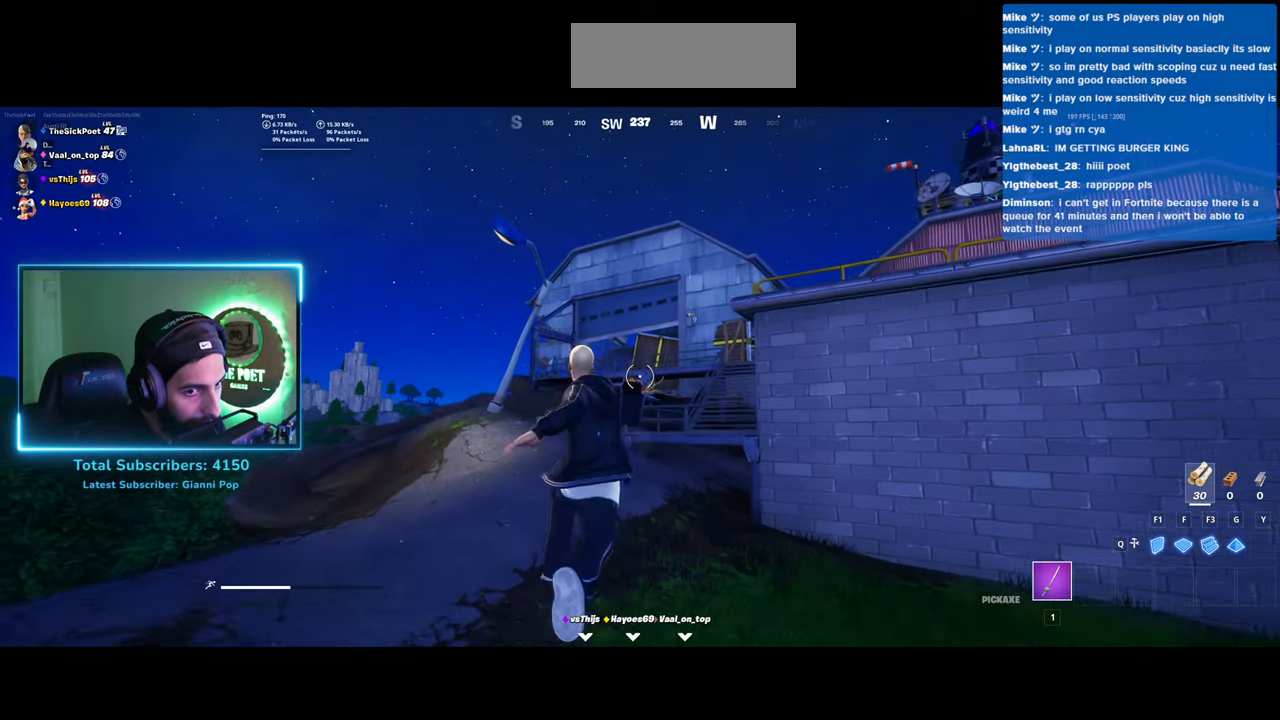
{"keys": ["a", "shift", "space", "w"], "mouse": [], "events": [[500, "space", "down"]]}
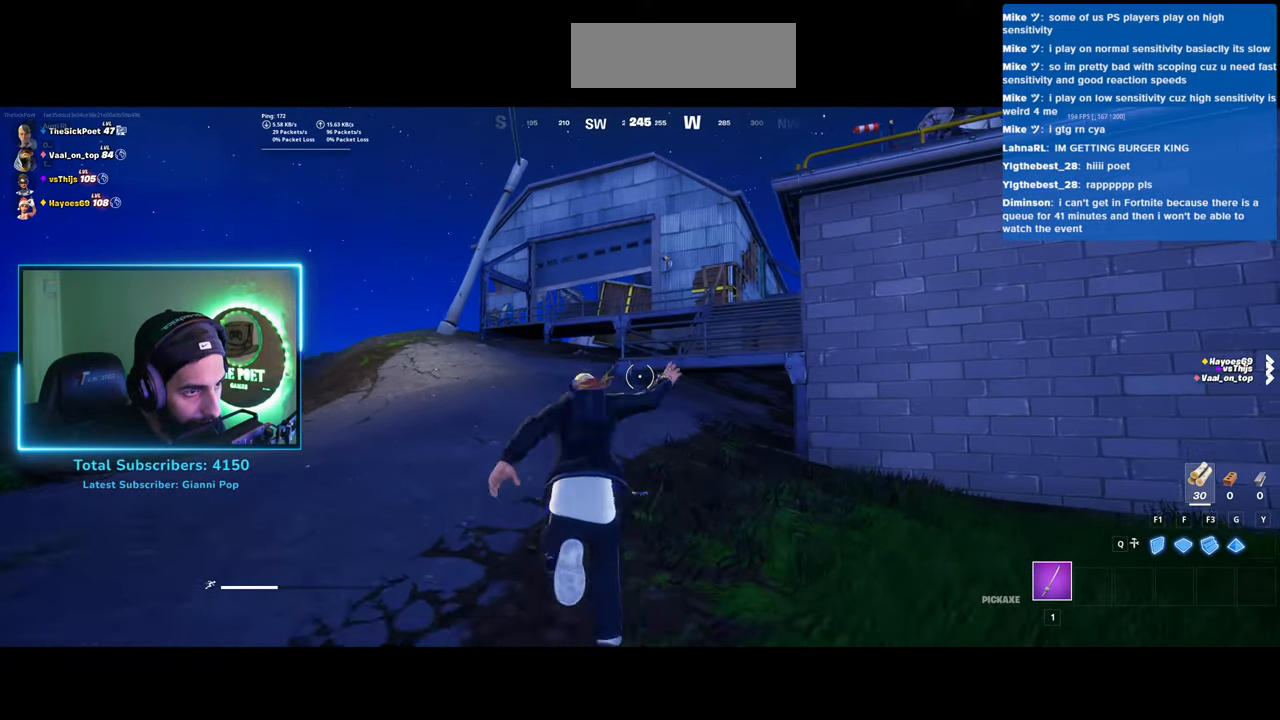
{"keys": ["w"], "mouse": [], "events": [[183, "space", "up"], [283, "shift", "up"], [383, "a", "up"]]}
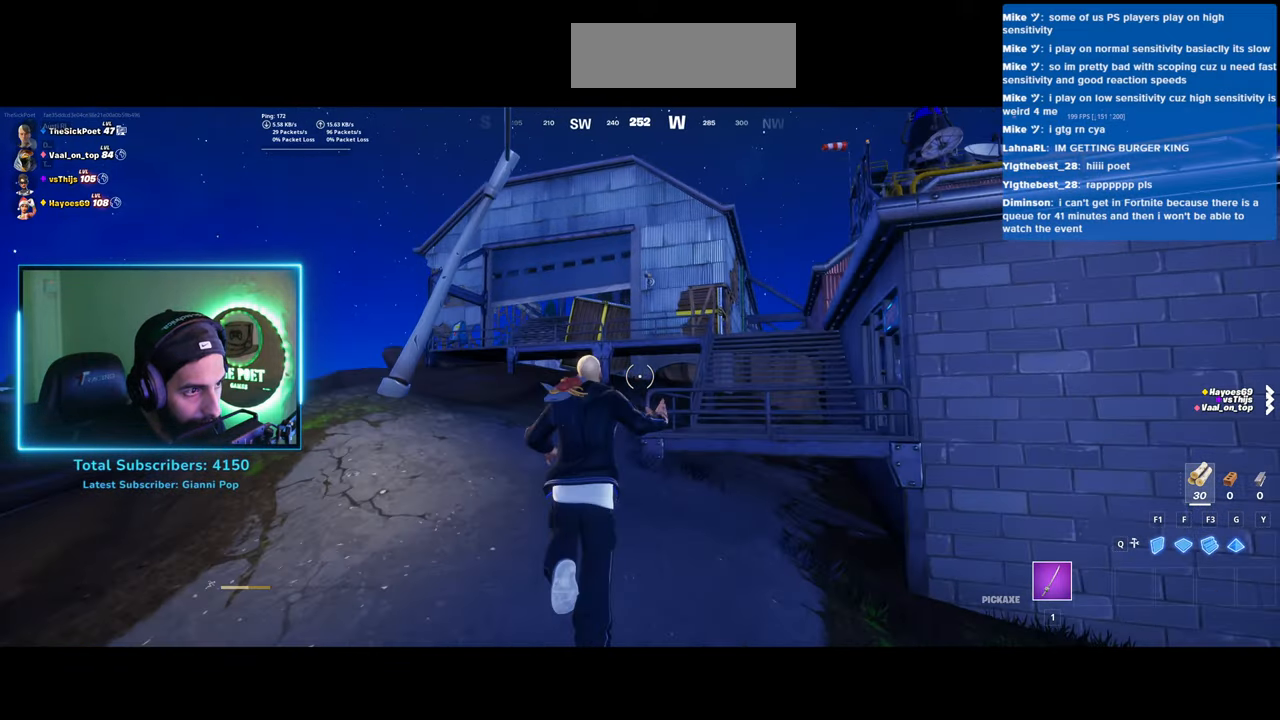
{"keys": ["a", "w"], "mouse": [], "events": [[250, "a", "down"]]}
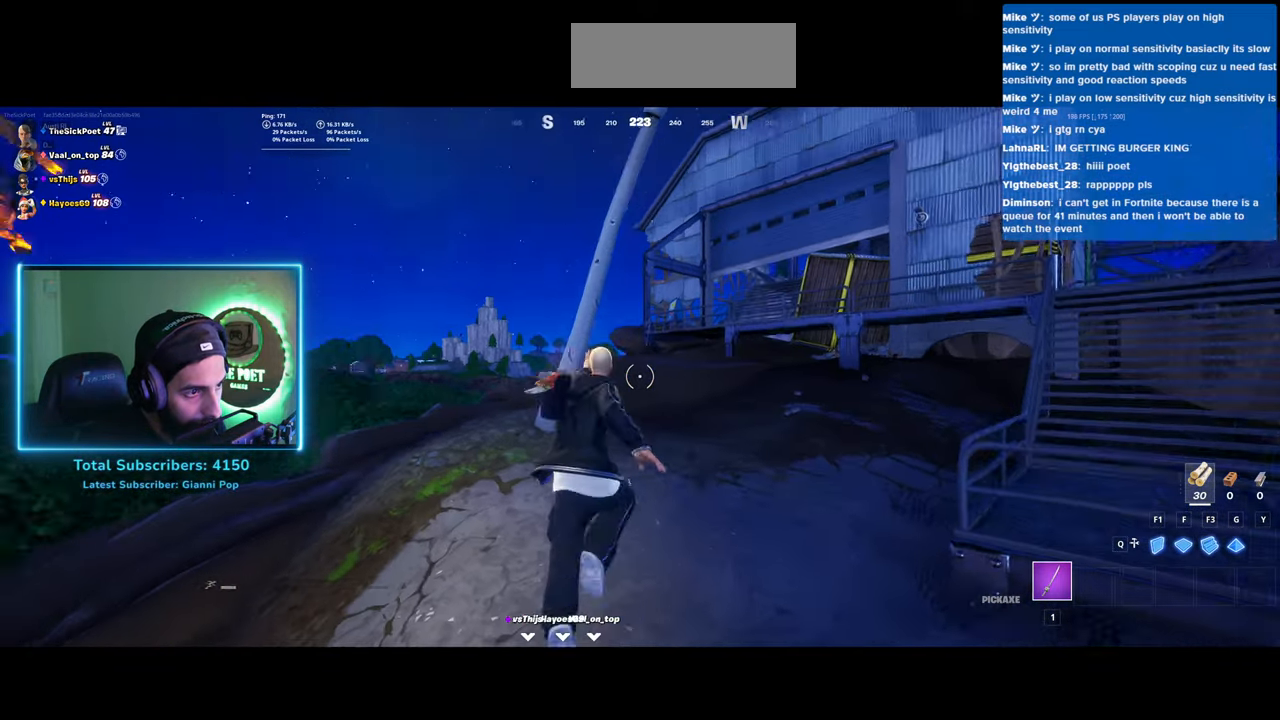
{"keys": [], "mouse": ["left"], "events": [[83, "w", "up"], [133, "mouse_left", "down"], [300, "a", "up"]]}
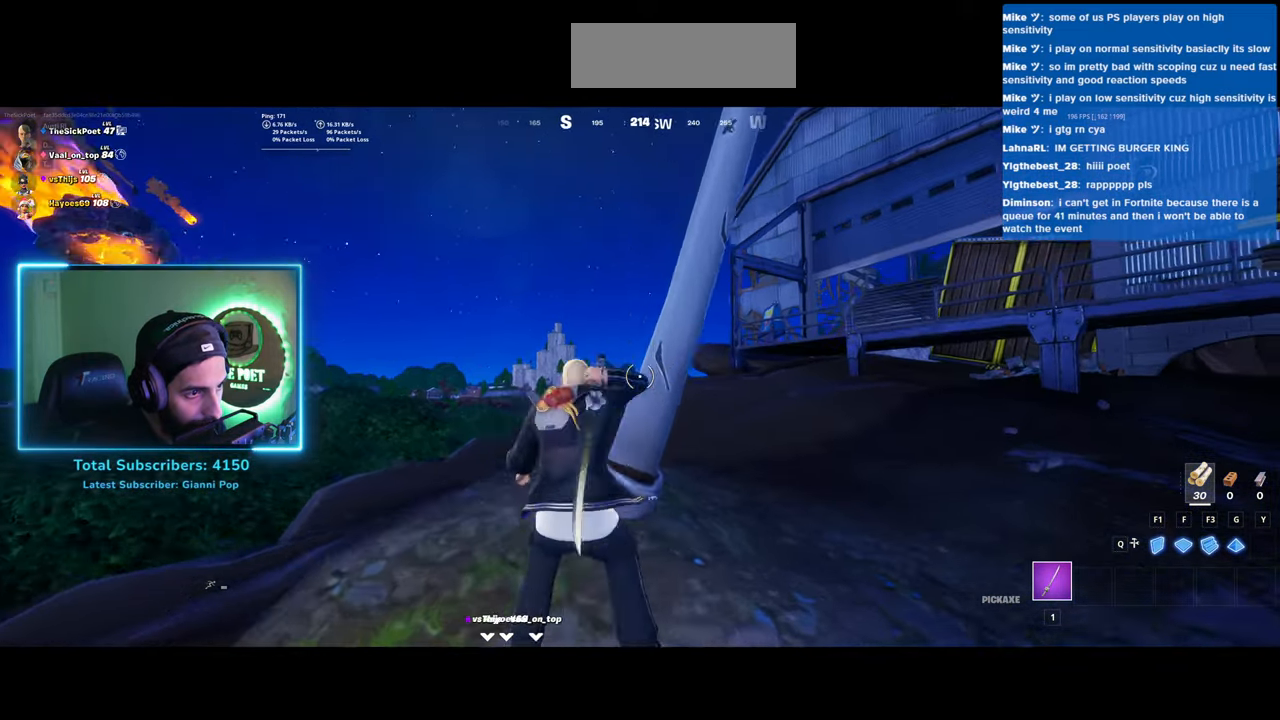
{"keys": [], "mouse": ["left"], "events": []}
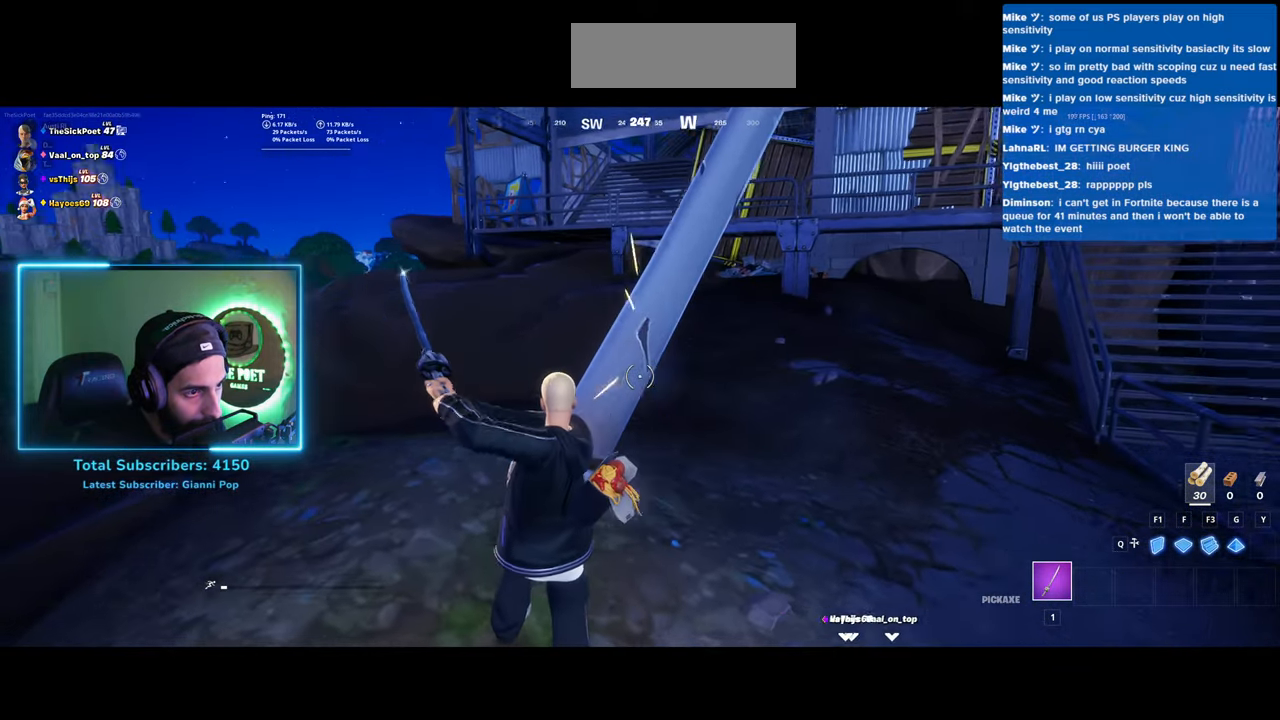
{"keys": [], "mouse": [], "events": [[33, "a", "down"], [33, "s", "down"], [350, "s", "up"], [433, "a", "up"], [433, "mouse_left", "up"]]}
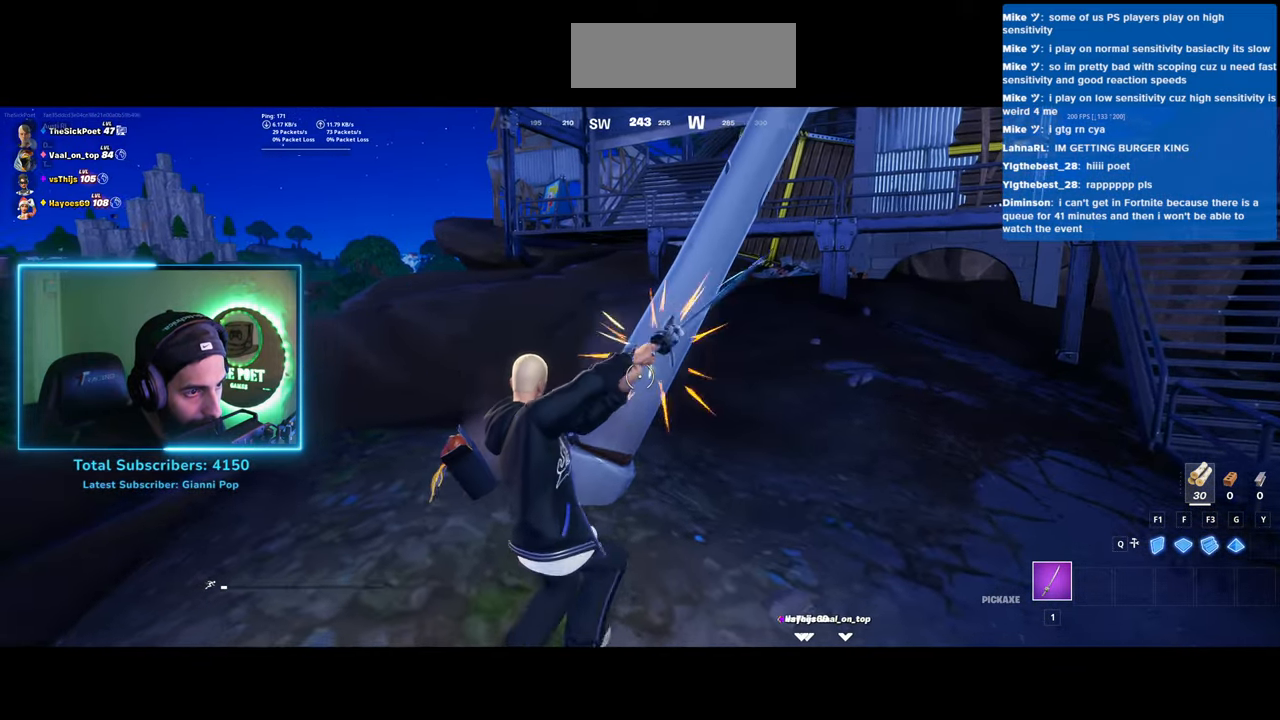
{"keys": ["d", "w"], "mouse": [], "events": [[33, "w", "down"], [433, "d", "down"]]}
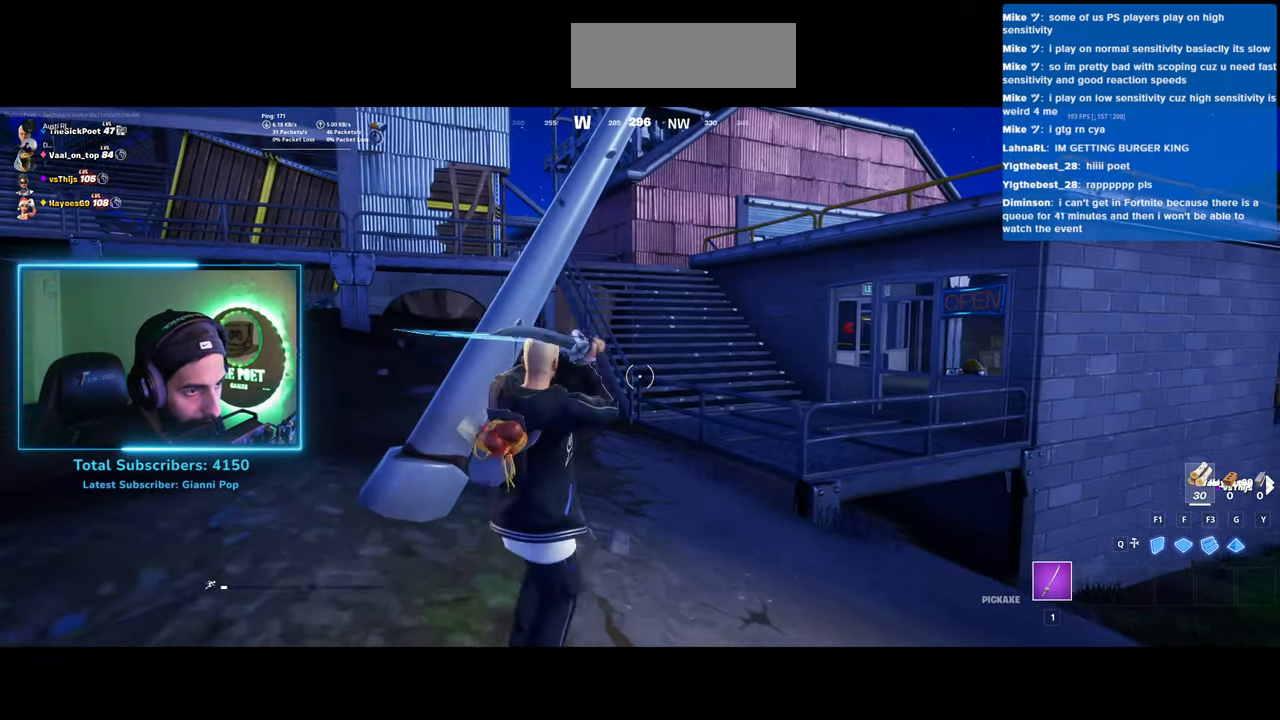
{"keys": ["w"], "mouse": [], "events": [[233, "d", "up"]]}
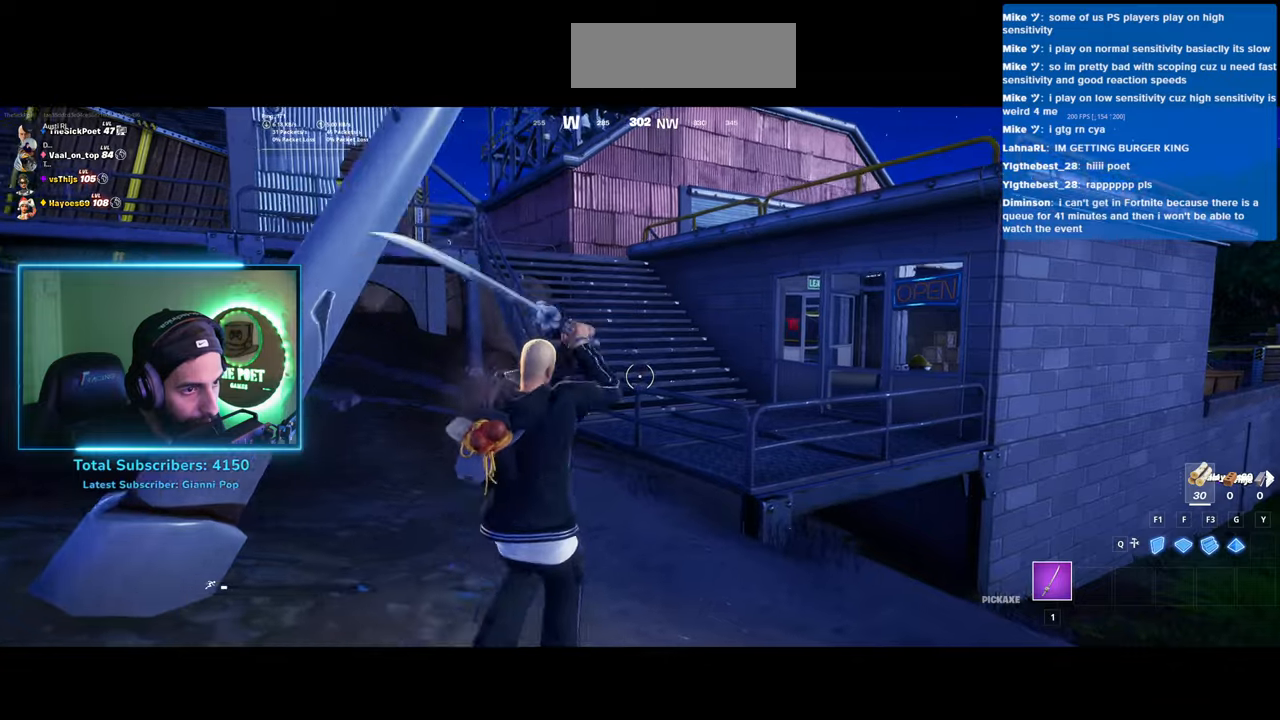
{"keys": ["w"], "mouse": [], "events": [[183, "space", "down"], [300, "space", "up"]]}
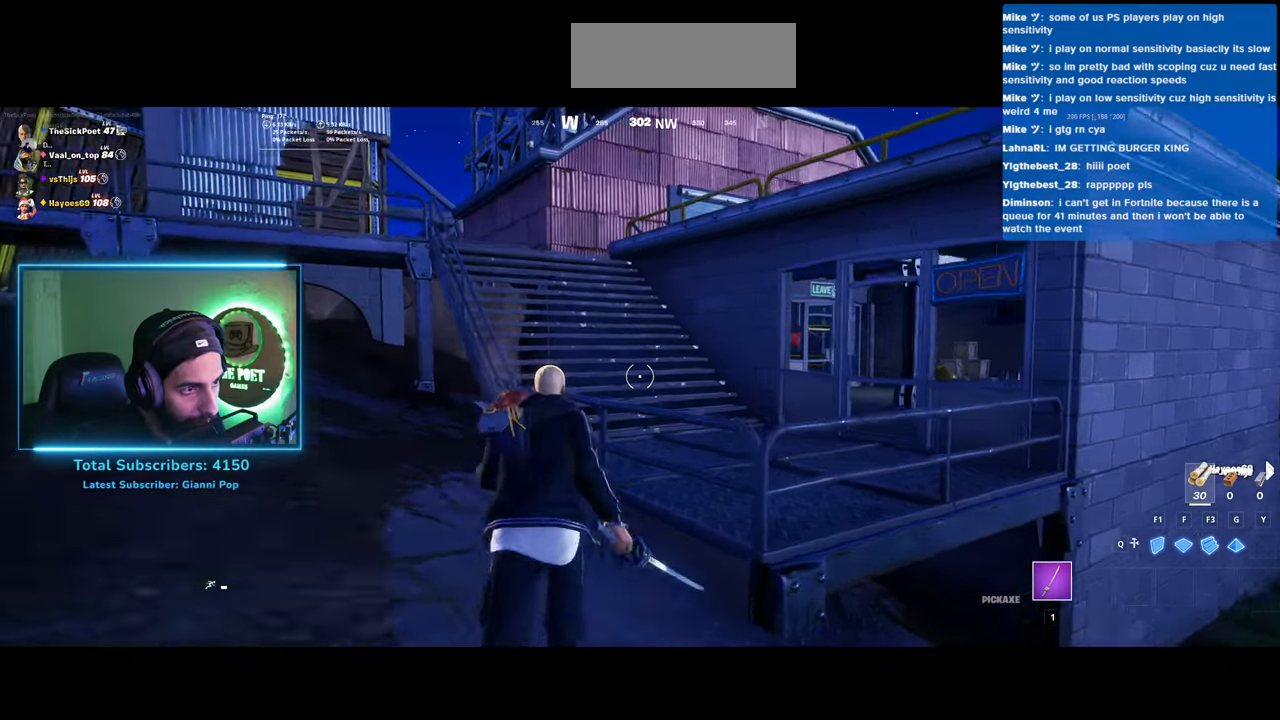
{"keys": ["w"], "mouse": [], "events": []}
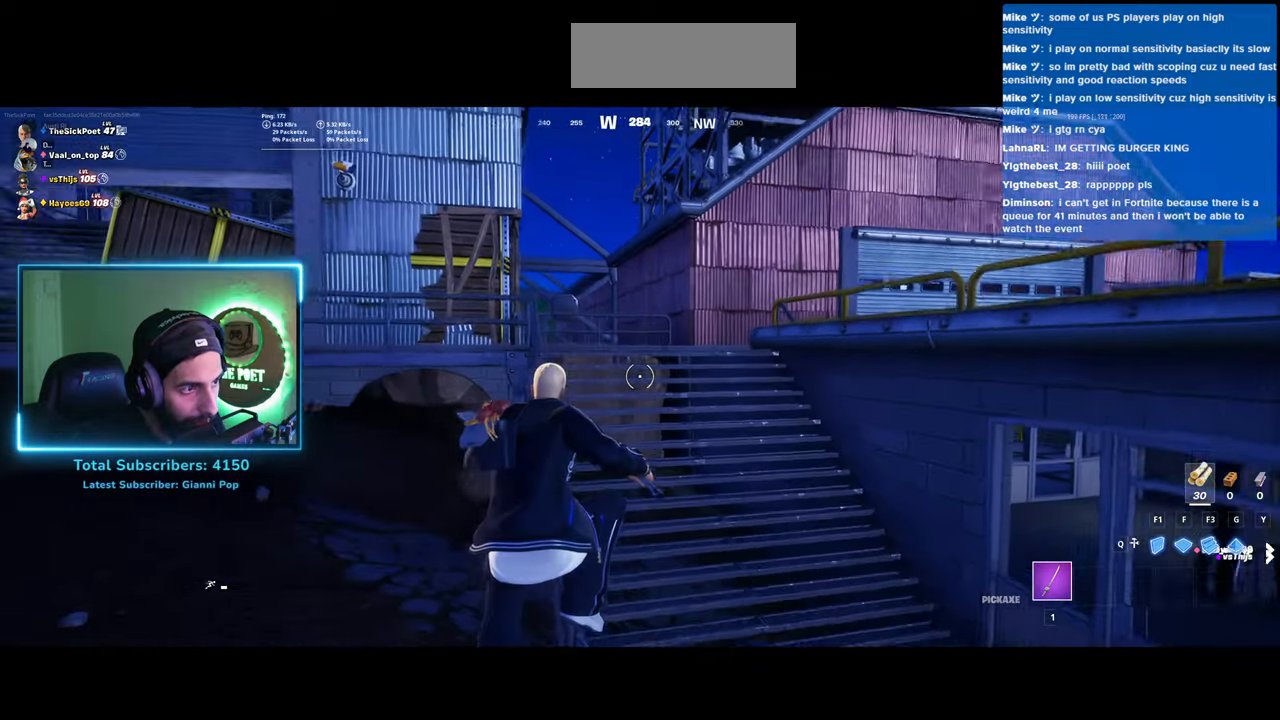
{"keys": ["w"], "mouse": [], "events": []}
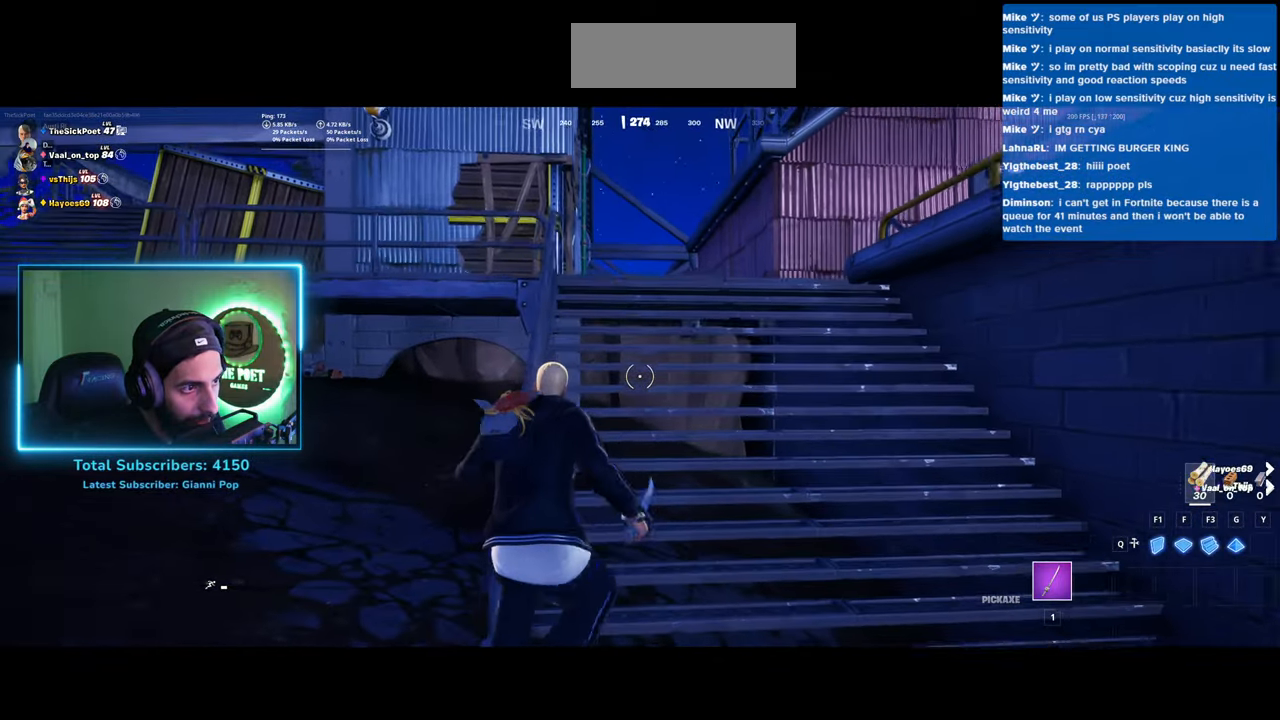
{"keys": ["d", "w"], "mouse": [], "events": [[183, "d", "down"]]}